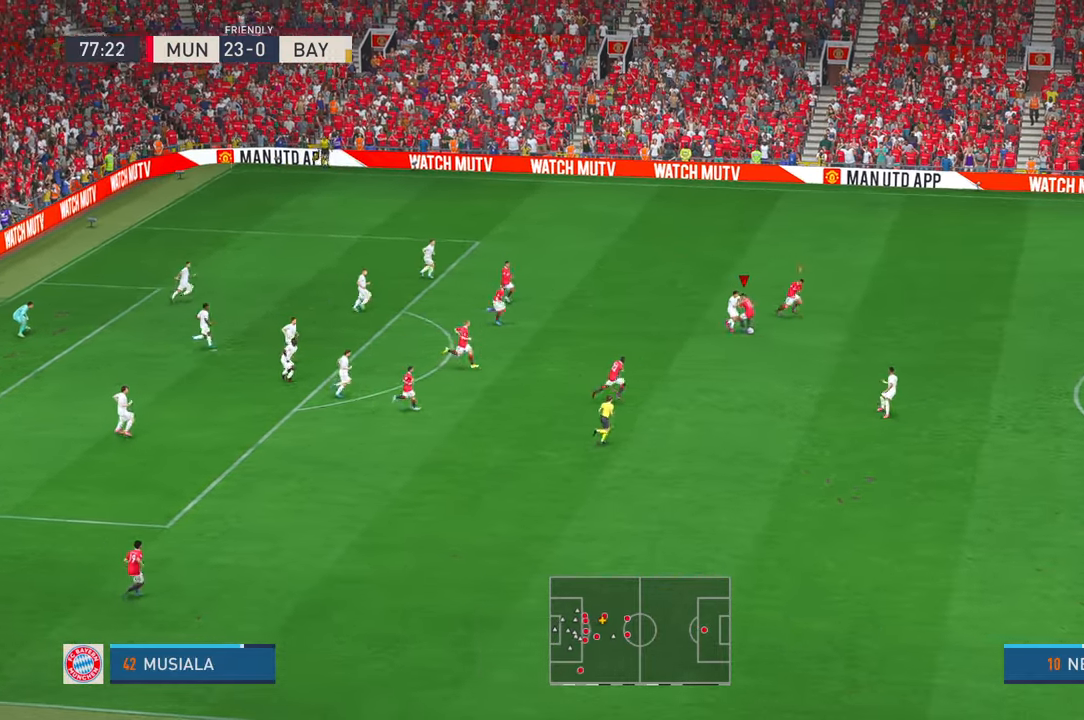
Gameplay with a controller (Xbox layout); each line is a JSON object with the inputs held at the frame after it. "events" lists button and stick changes between this image and that frame as [ms after this image, input, new state], when the widget could be followed in between. Not read: B L3 R3 SELECT START.
{"buttons": ["R2"], "left_stick": "down", "right_stick": "center", "events": []}
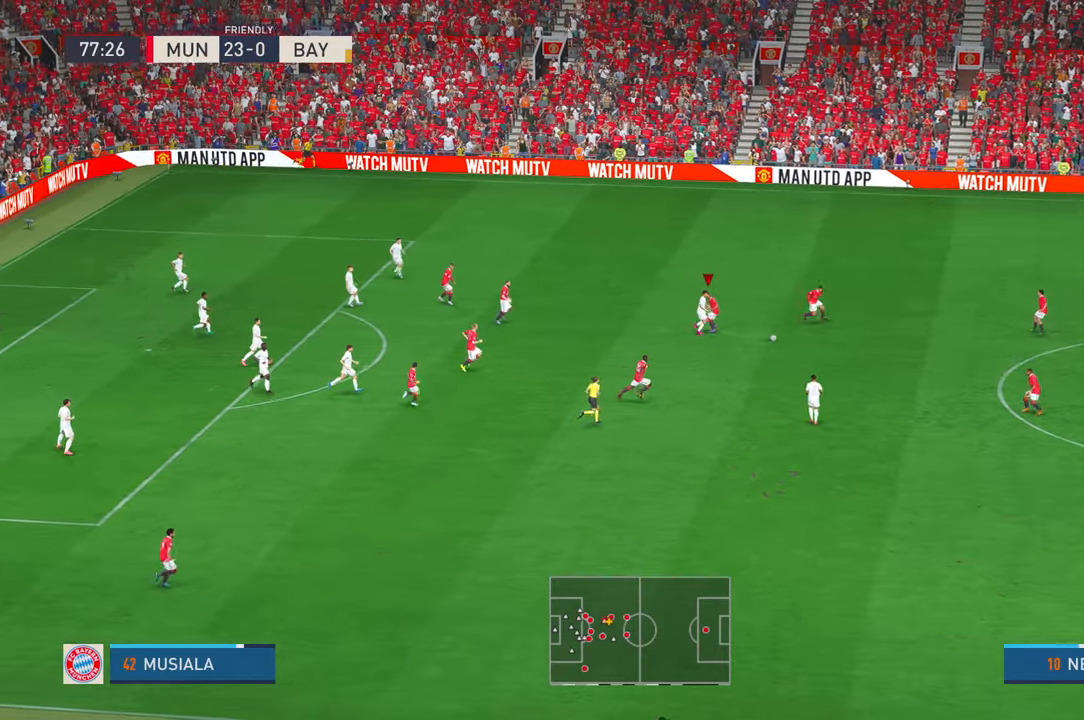
{"buttons": ["A", "R2"], "left_stick": "down", "right_stick": "center", "events": [[416, "A", "down"]]}
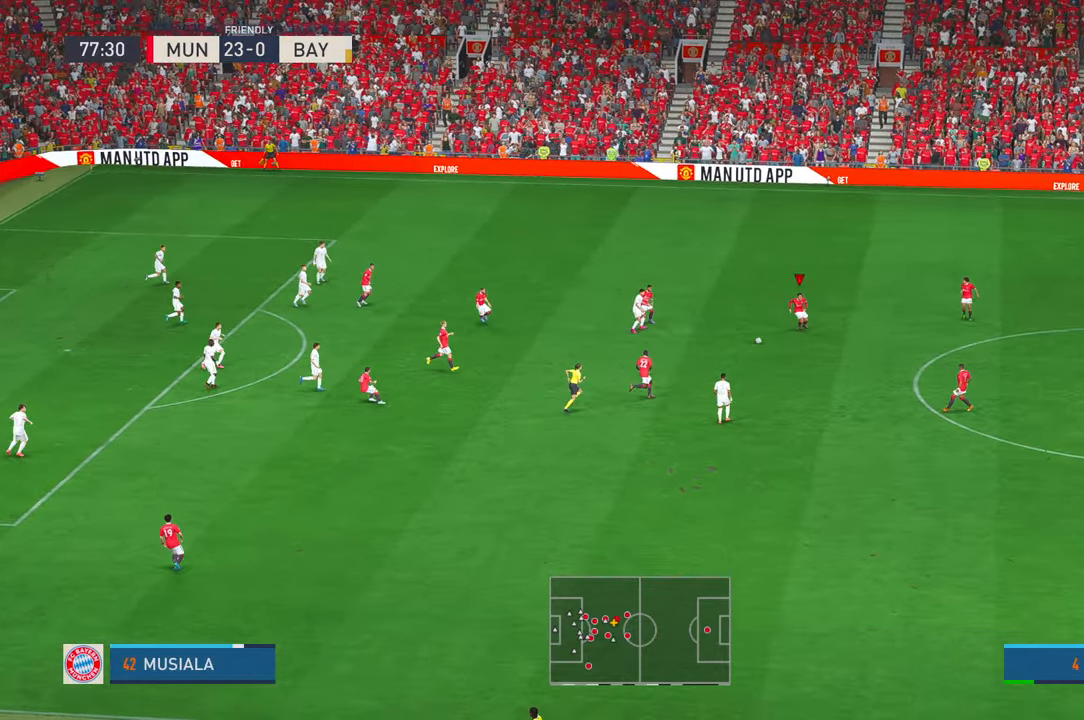
{"buttons": ["R2"], "left_stick": "down", "right_stick": "center", "events": [[33, "L1", "down"], [133, "A", "up"], [133, "L1", "up"]]}
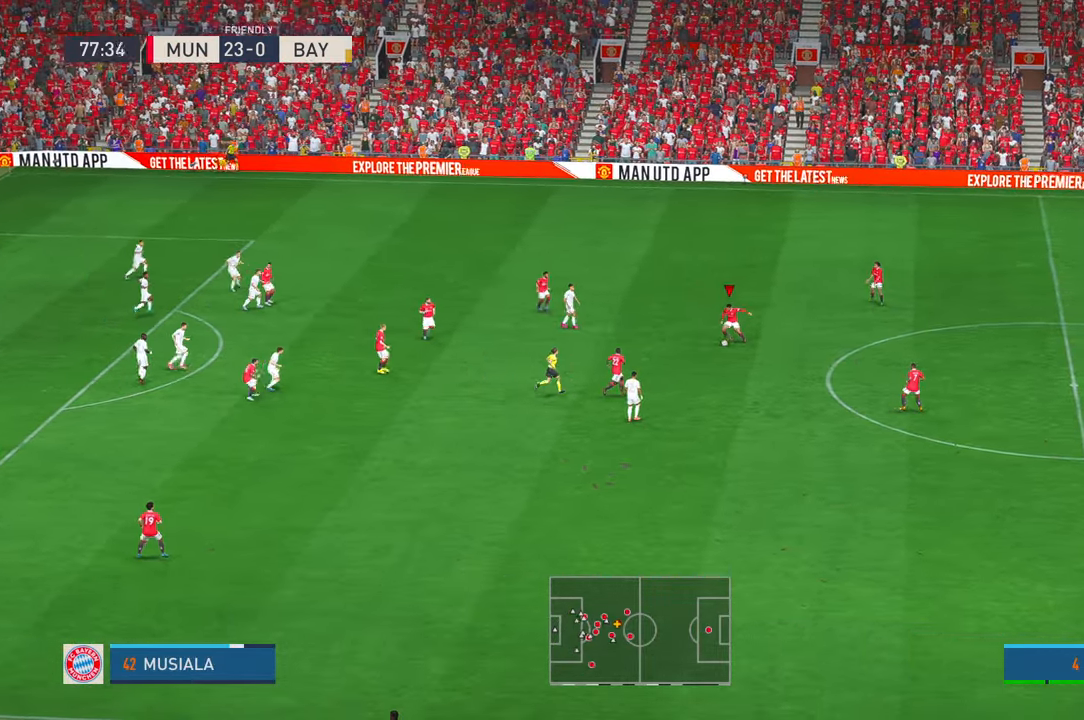
{"buttons": ["R2"], "left_stick": "up-left", "right_stick": "center", "events": [[133, "left_stick", "down-left"], [233, "left_stick", "left"], [400, "left_stick", "up-left"]]}
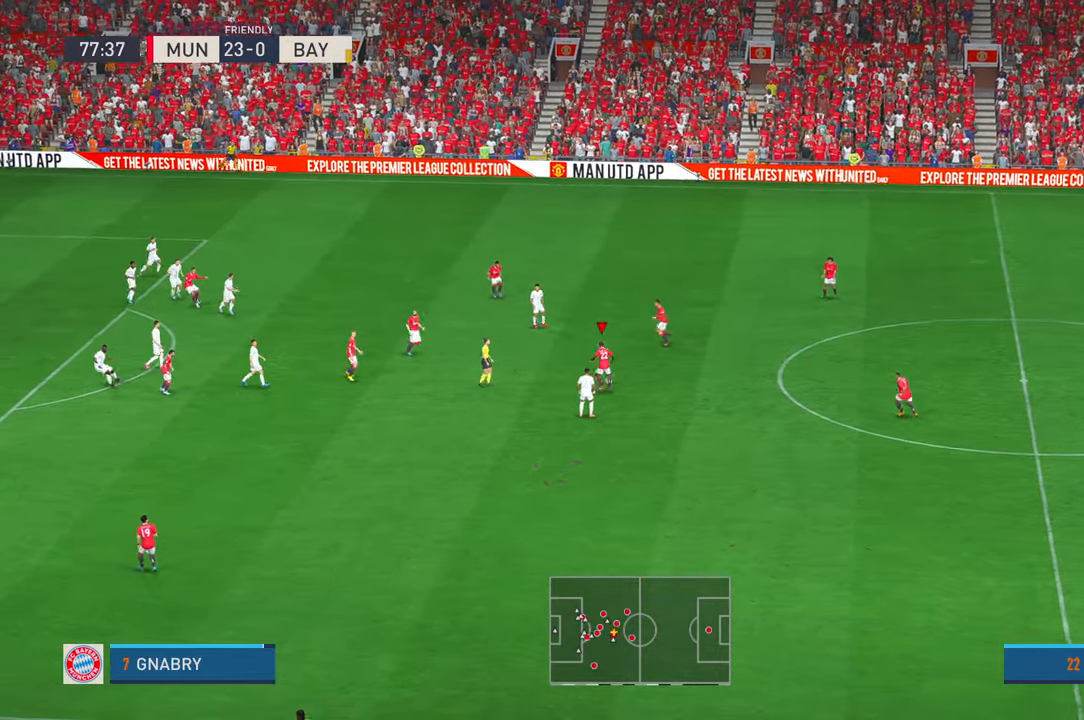
{"buttons": ["R2"], "left_stick": "up-left", "right_stick": "center", "events": []}
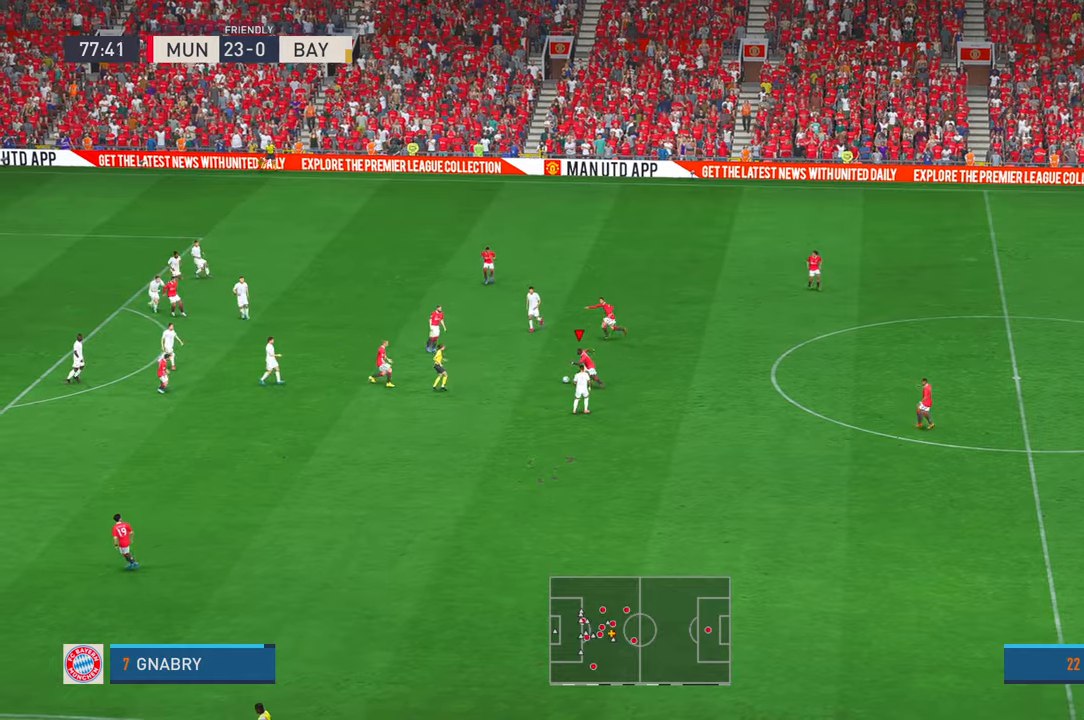
{"buttons": ["R2"], "left_stick": "down-left", "right_stick": "center", "events": [[316, "left_stick", "down-left"], [366, "A", "down"], [483, "A", "up"]]}